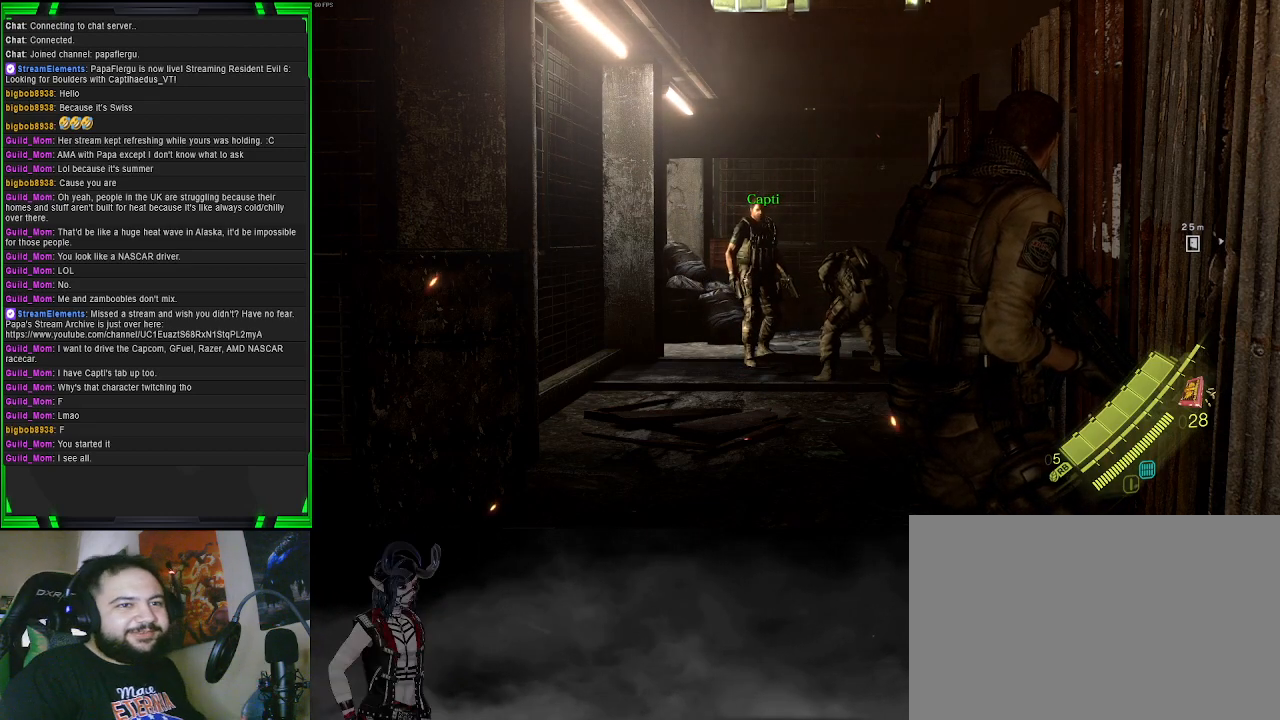
Gameplay with a controller (PlayStation layout); each line is a JSON object with the inputs held at the frame after it. "events" lists button and stick changes between this image and that frame as [ms after this image, input, new state], when the widget could be followed in between.
{"buttons": [], "left_stick": "up-left", "right_stick": "center", "events": [[400, "left_stick", "up"], [500, "left_stick", "up-left"]]}
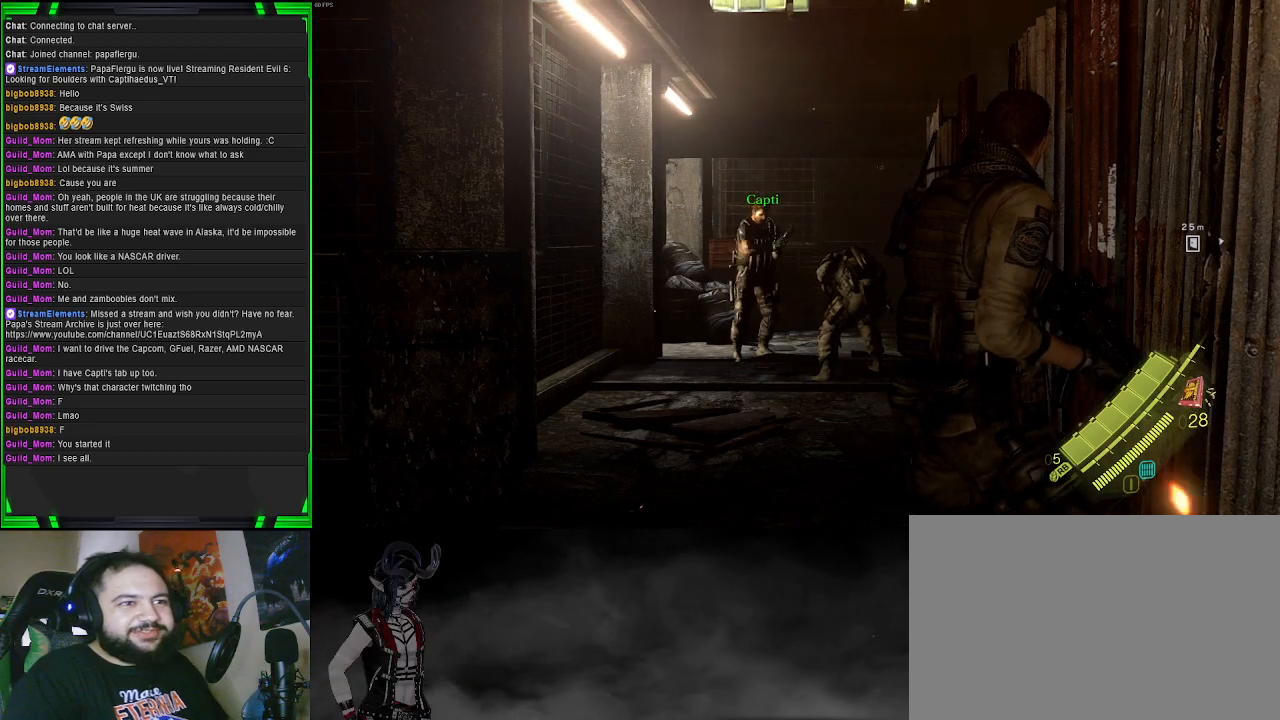
{"buttons": [], "left_stick": "center", "right_stick": "center", "events": [[117, "left_stick", "up"], [233, "left_stick", "center"]]}
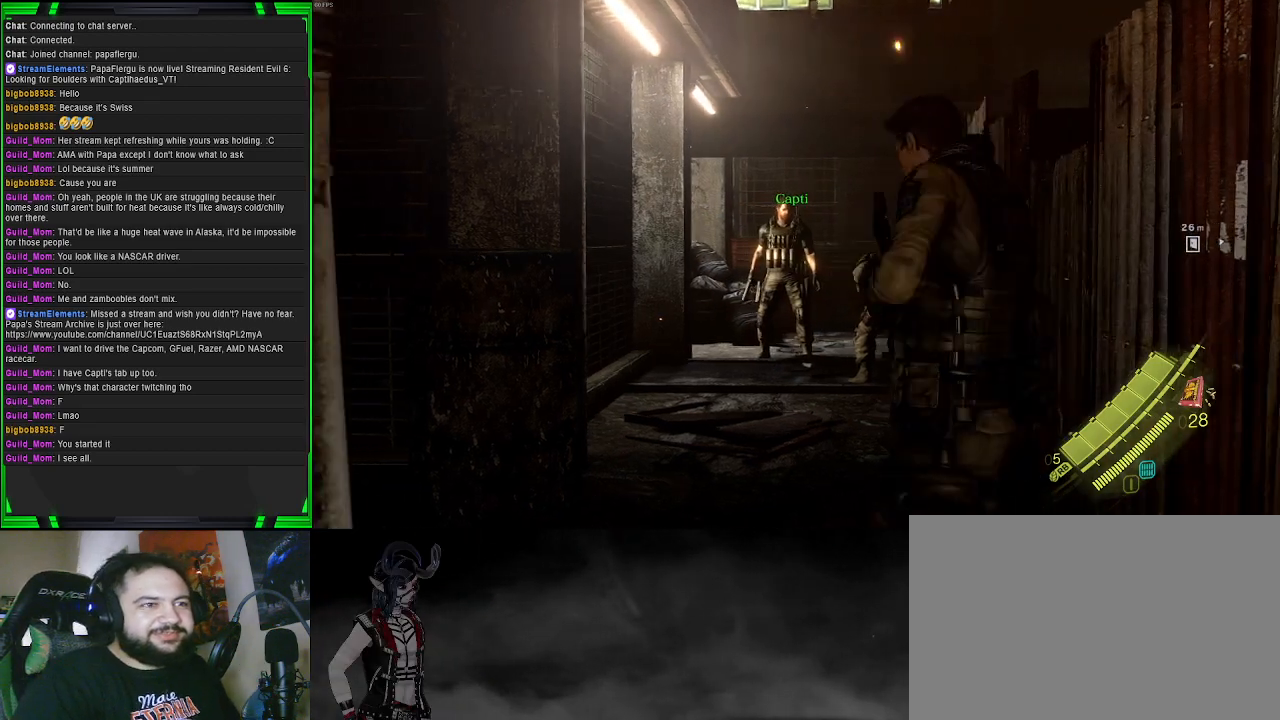
{"buttons": ["L3"], "left_stick": "center", "right_stick": "center", "events": [[167, "right_stick", "right"], [367, "right_stick", "center"], [417, "L3", "down"]]}
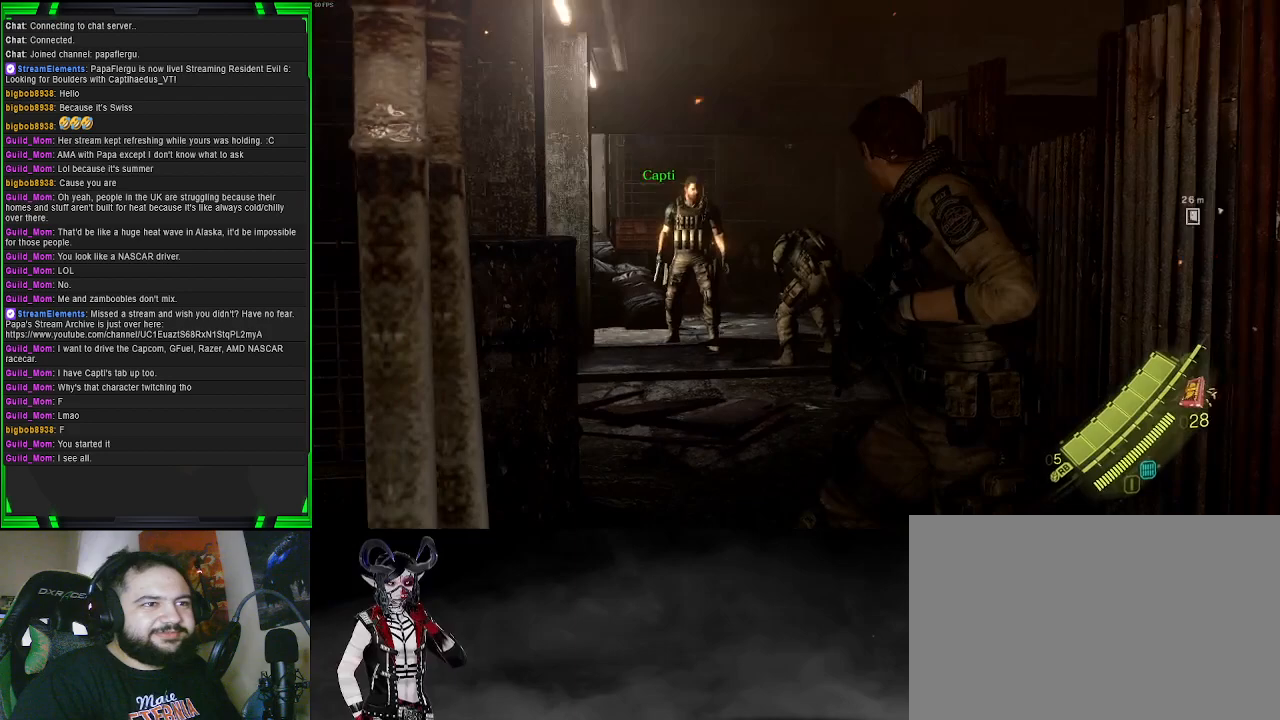
{"buttons": [], "left_stick": "right", "right_stick": "right", "events": [[50, "L3", "up"], [450, "right_stick", "right"], [500, "left_stick", "right"]]}
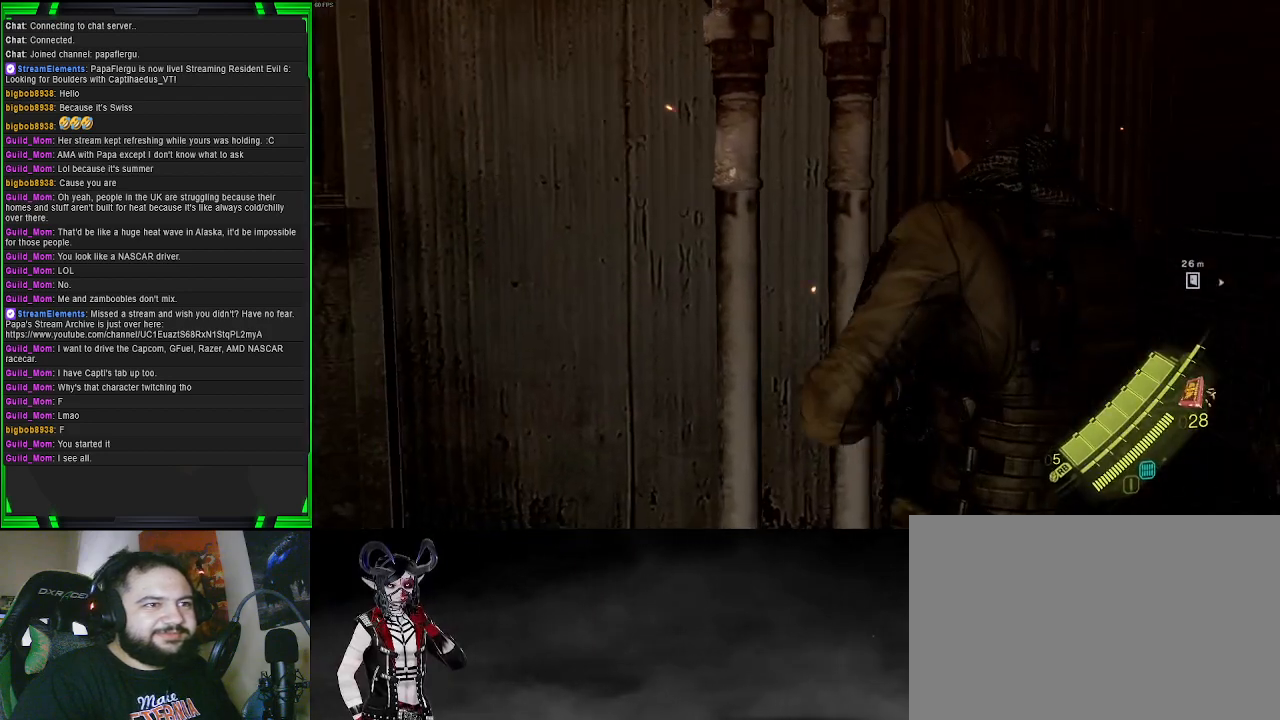
{"buttons": [], "left_stick": "center", "right_stick": "center", "events": [[417, "left_stick", "center"], [500, "right_stick", "center"]]}
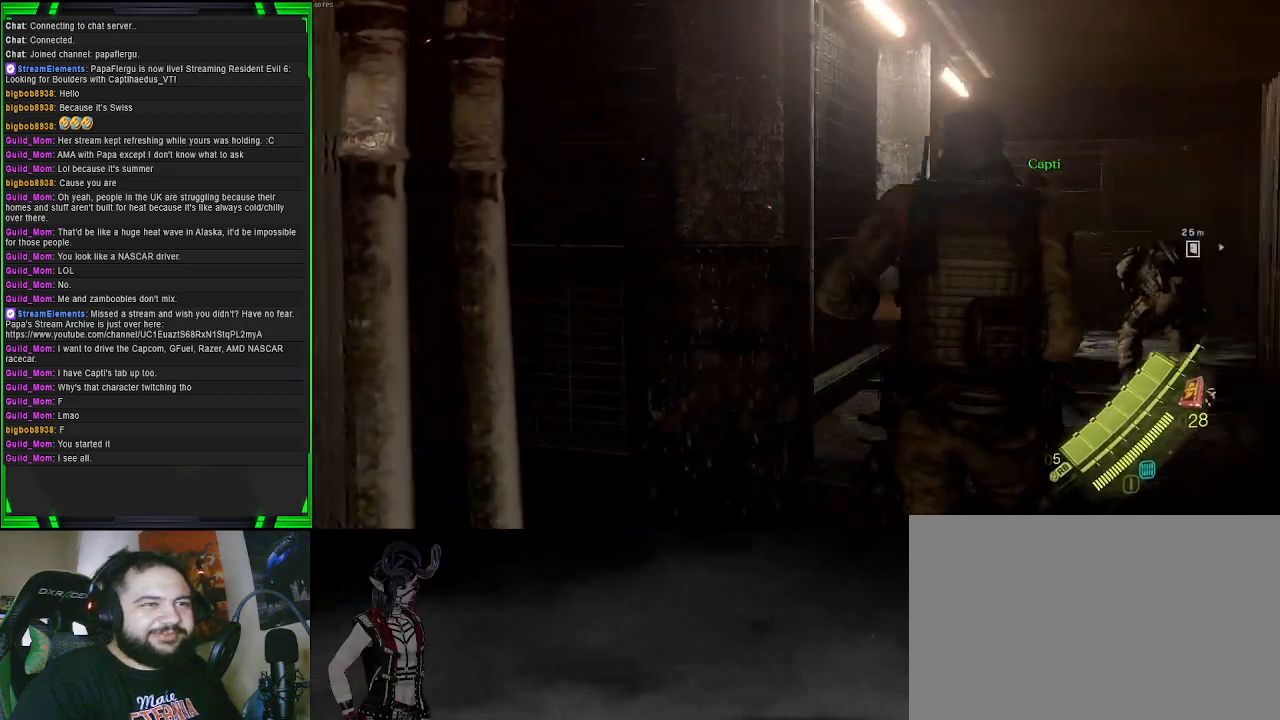
{"buttons": [], "left_stick": "center", "right_stick": "center", "events": [[150, "right_stick", "right"], [417, "right_stick", "center"]]}
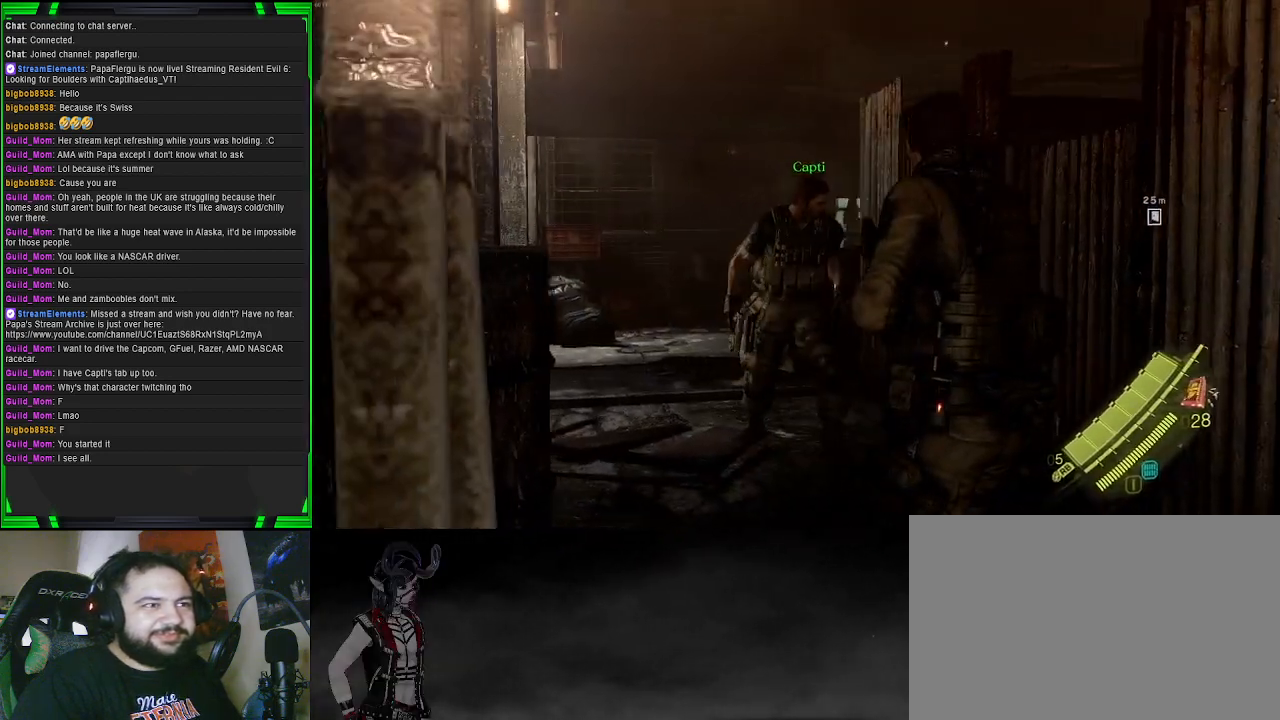
{"buttons": [], "left_stick": "center", "right_stick": "center", "events": []}
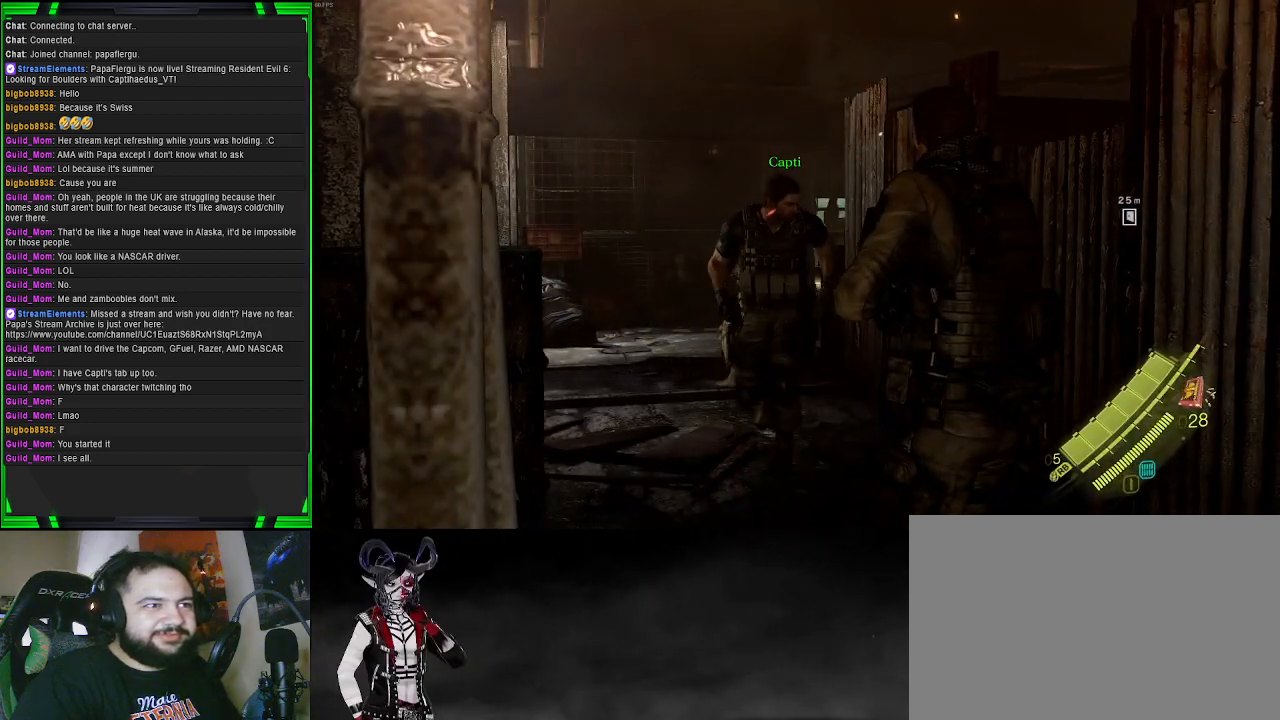
{"buttons": ["R3"], "left_stick": "center", "right_stick": "center", "events": [[433, "R3", "down"]]}
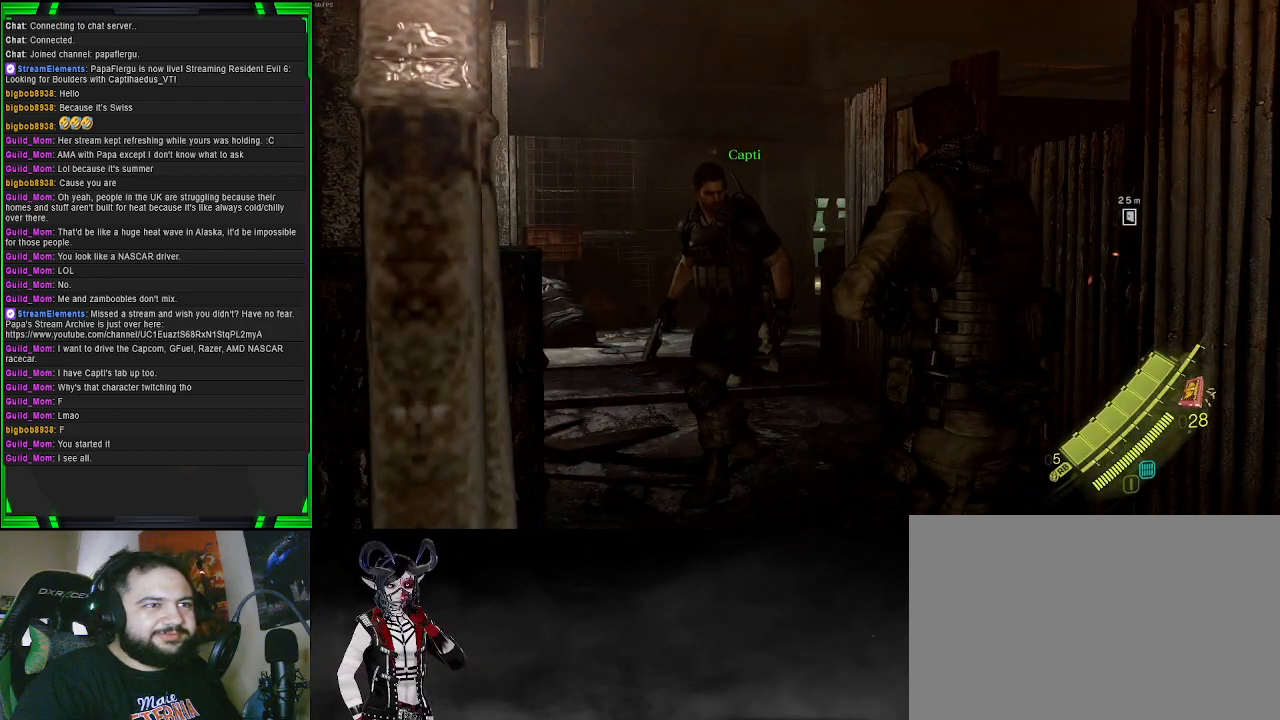
{"buttons": [], "left_stick": "center", "right_stick": "center", "events": [[117, "R3", "up"]]}
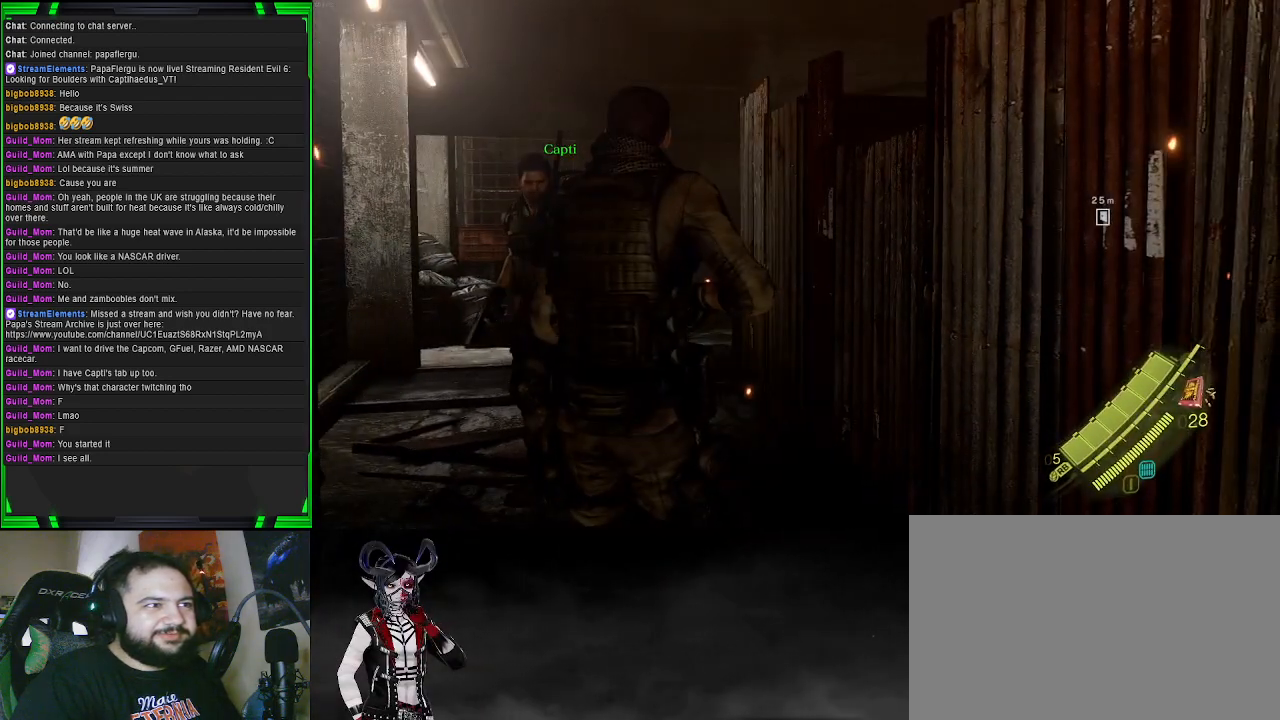
{"buttons": [], "left_stick": "center", "right_stick": "center", "events": [[33, "R3", "down"], [167, "R3", "up"]]}
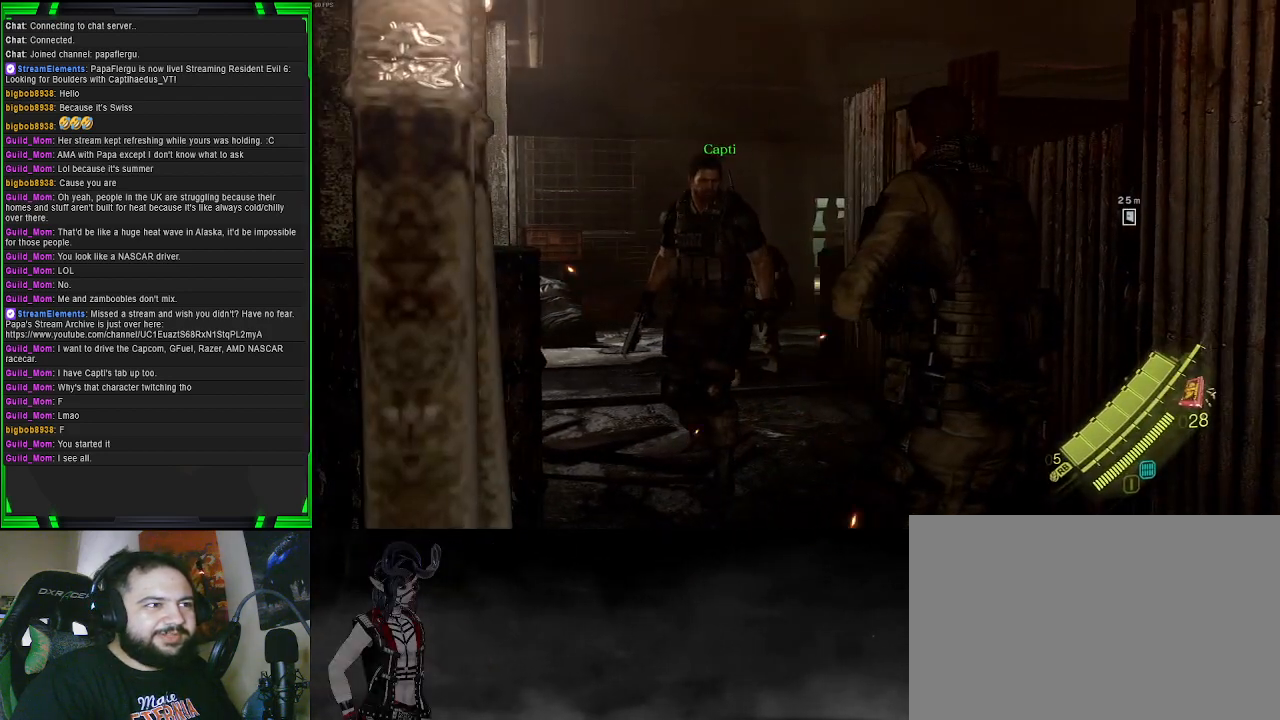
{"buttons": [], "left_stick": "center", "right_stick": "left", "events": [[317, "right_stick", "left"]]}
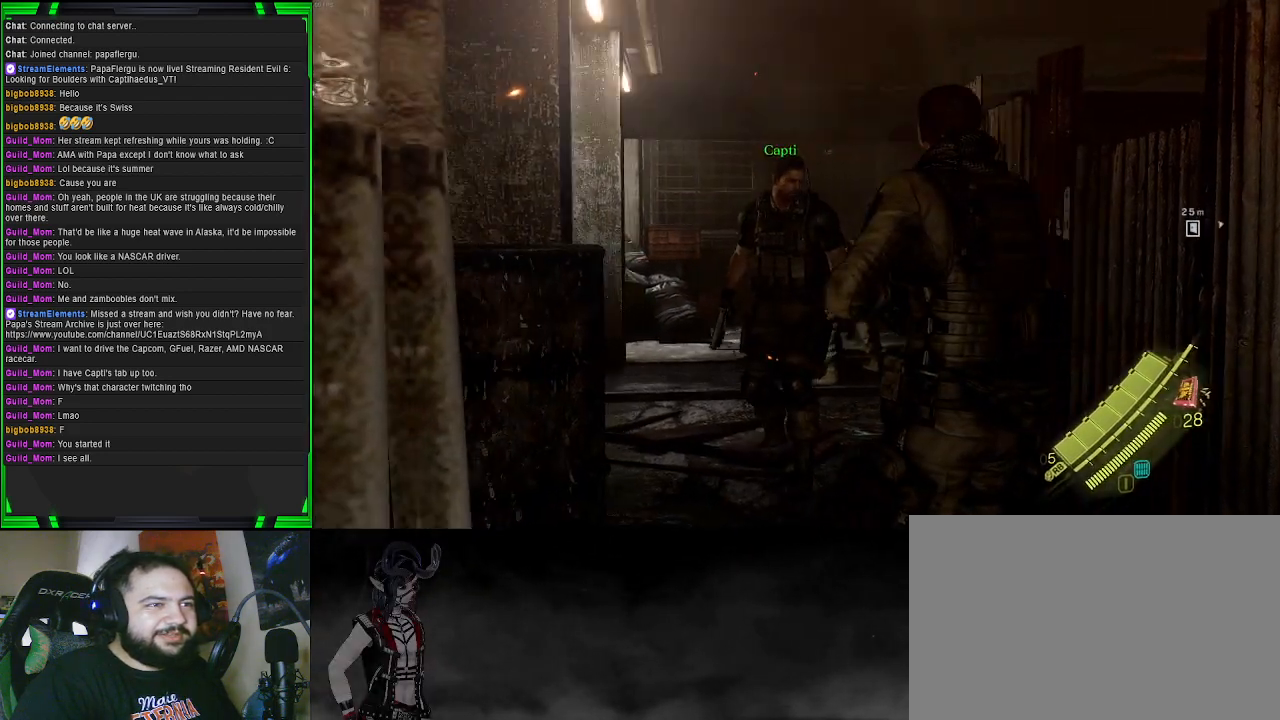
{"buttons": [], "left_stick": "center", "right_stick": "right", "events": [[17, "right_stick", "center"], [350, "right_stick", "right"]]}
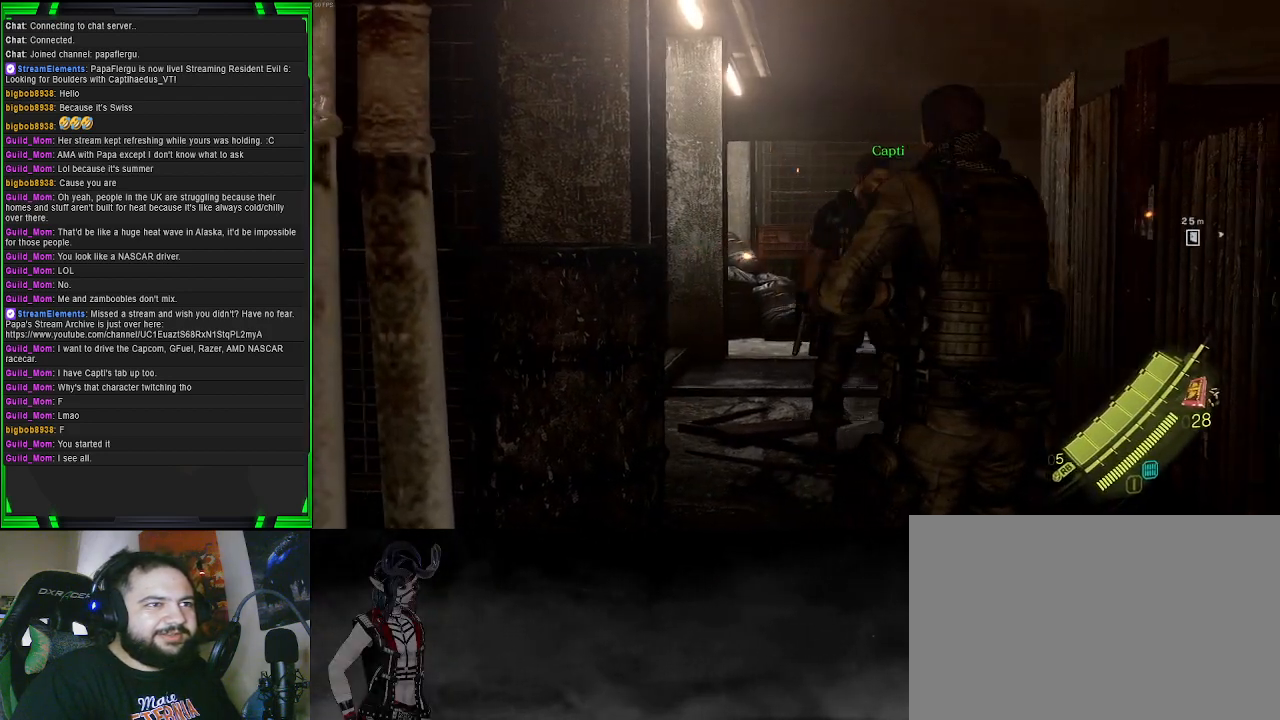
{"buttons": [], "left_stick": "center", "right_stick": "center", "events": [[33, "right_stick", "center"]]}
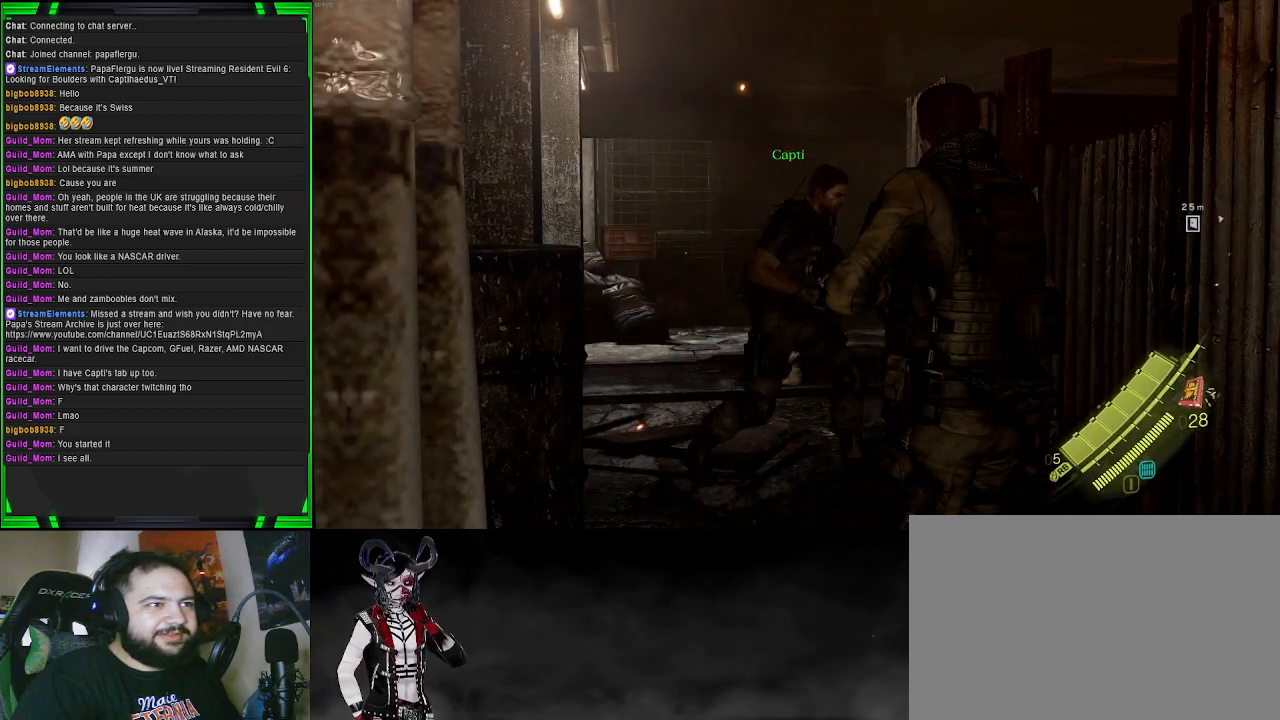
{"buttons": [], "left_stick": "center", "right_stick": "down-right", "events": [[383, "right_stick", "down-right"]]}
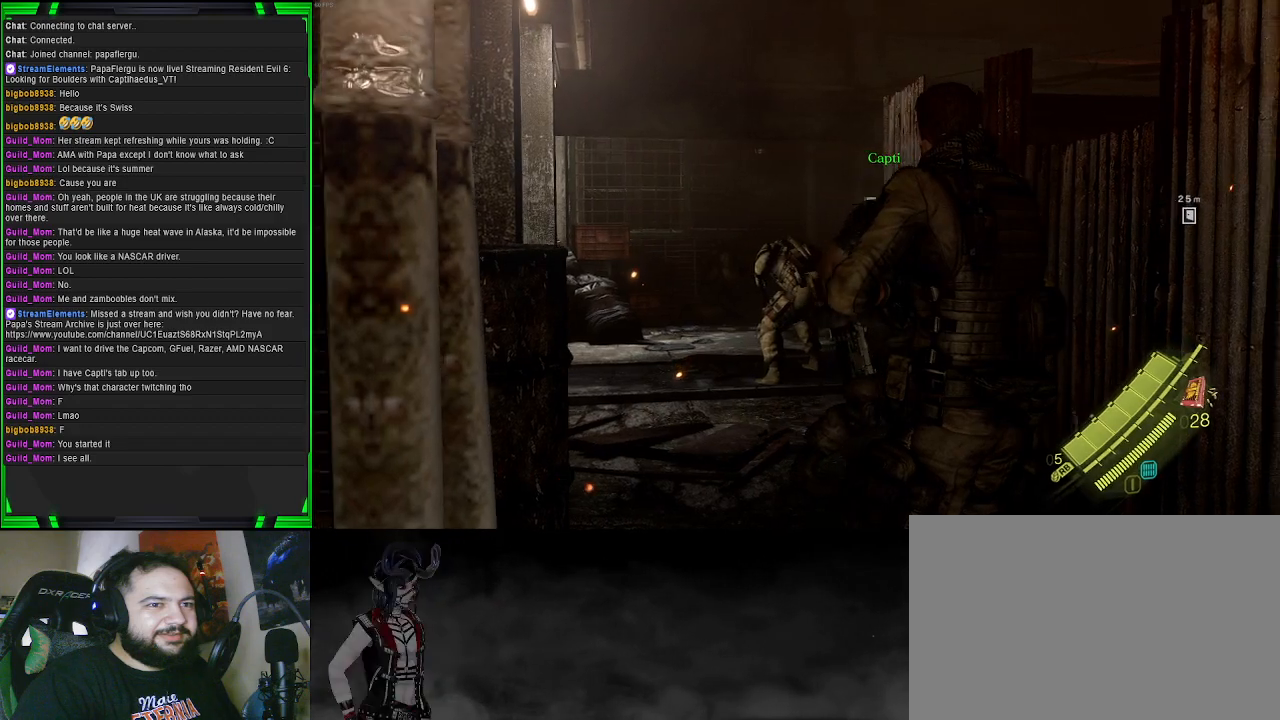
{"buttons": [], "left_stick": "center", "right_stick": "center", "events": [[117, "right_stick", "center"]]}
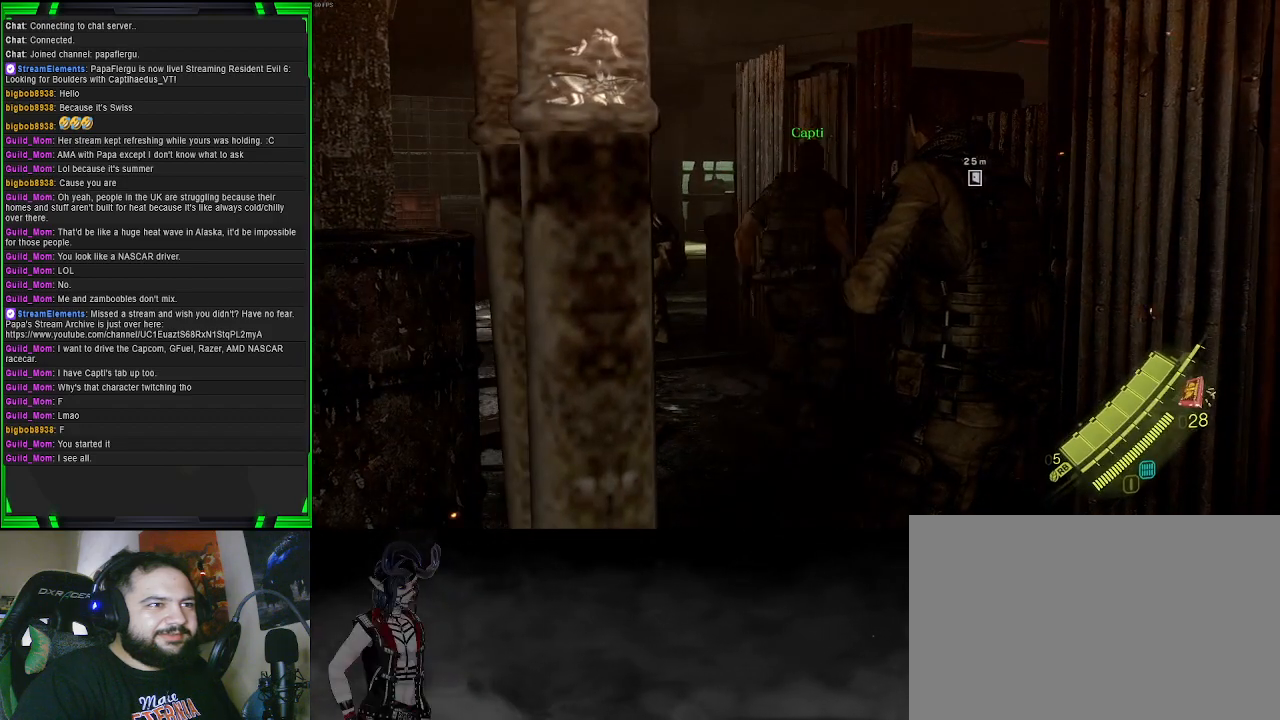
{"buttons": [], "left_stick": "center", "right_stick": "center", "events": []}
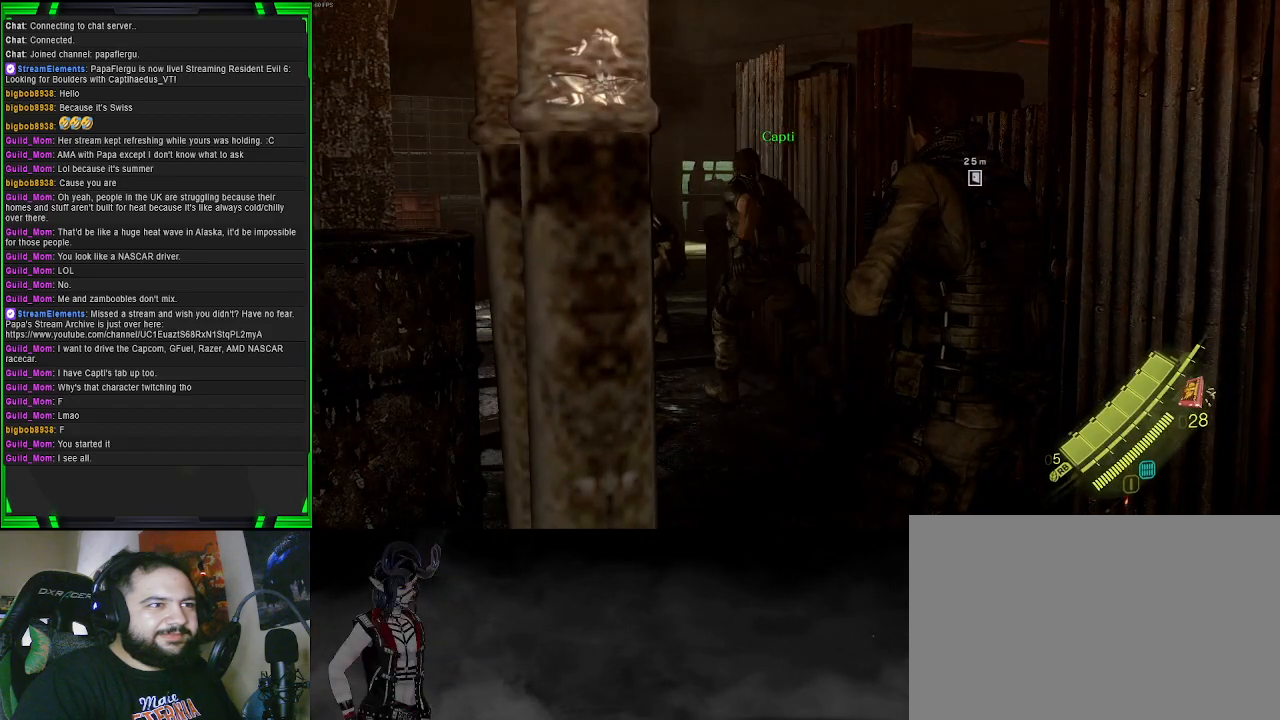
{"buttons": [], "left_stick": "center", "right_stick": "center", "events": []}
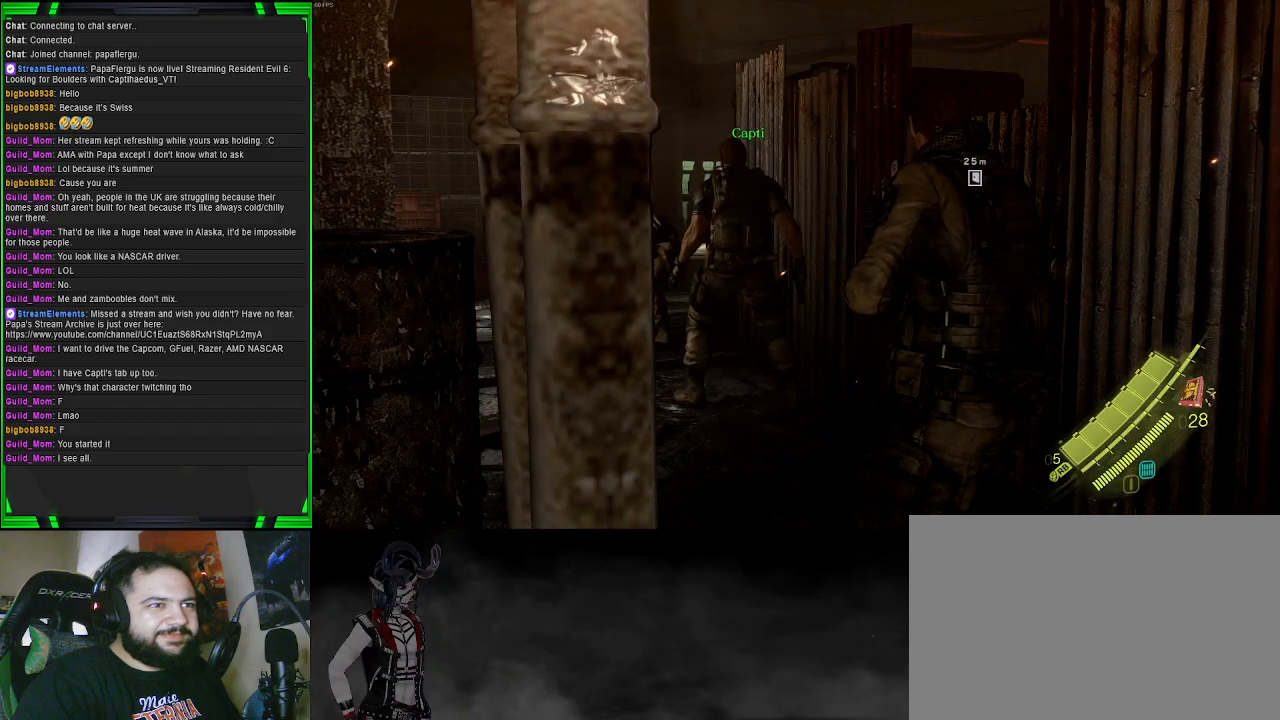
{"buttons": ["CROSS"], "left_stick": "center", "right_stick": "center", "events": [[467, "CROSS", "down"]]}
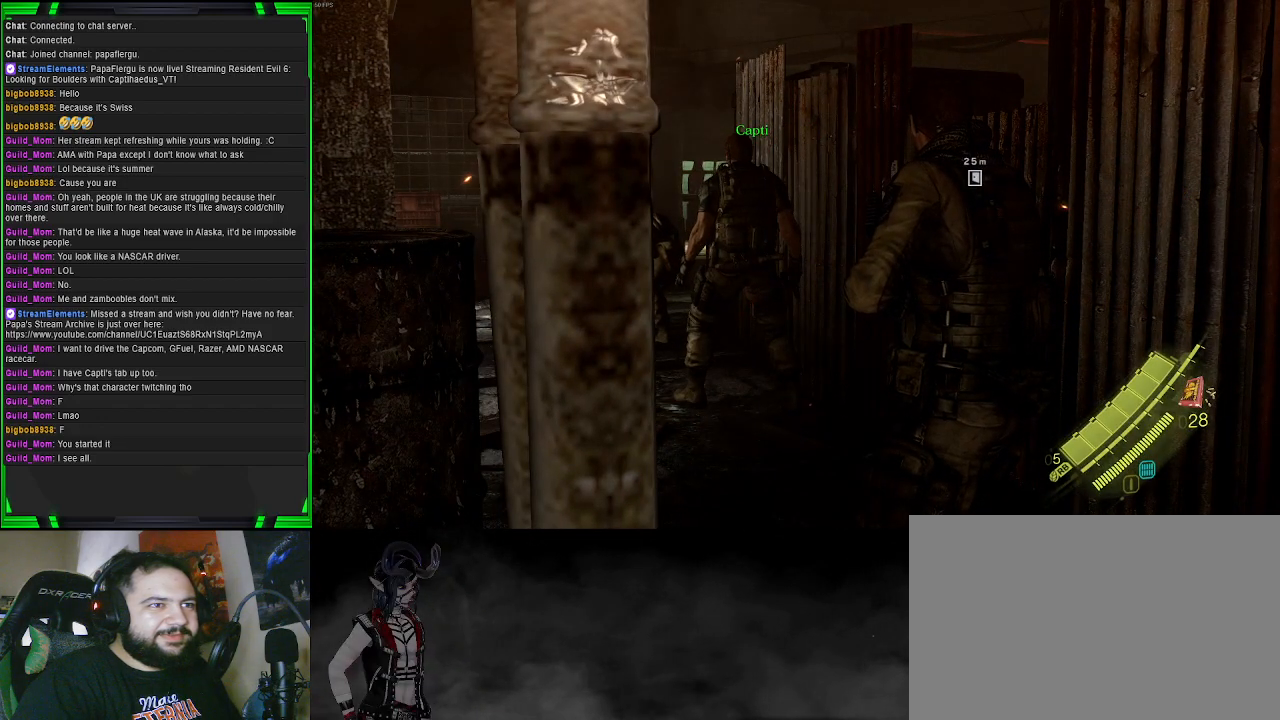
{"buttons": ["CROSS"], "left_stick": "center", "right_stick": "center", "events": [[67, "CROSS", "up"], [500, "CROSS", "down"]]}
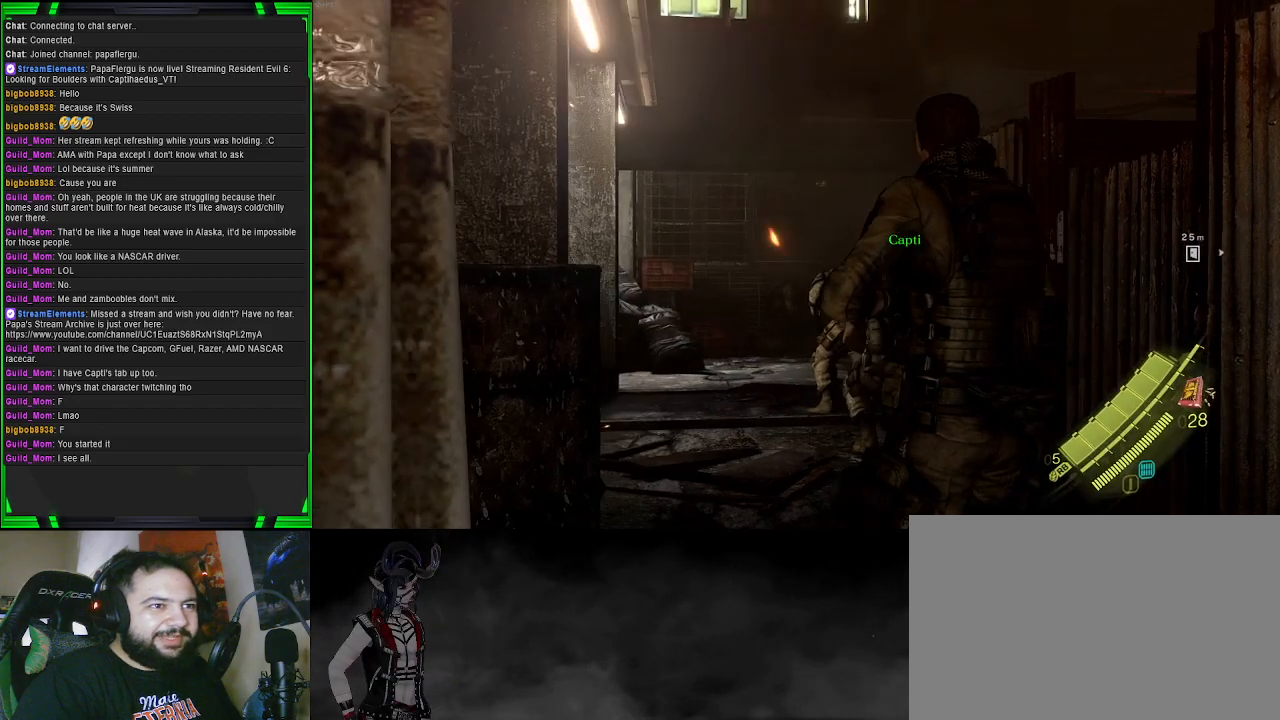
{"buttons": [], "left_stick": "center", "right_stick": "down-right", "events": [[167, "CROSS", "up"], [483, "right_stick", "down-right"]]}
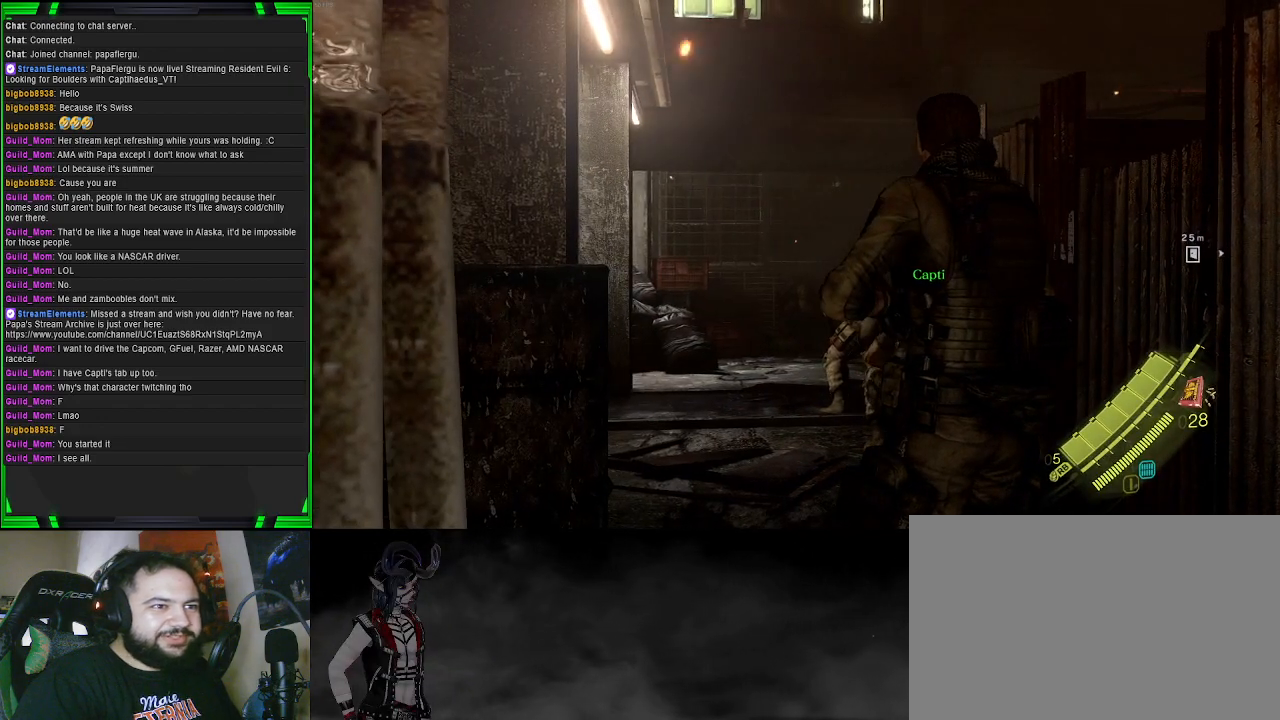
{"buttons": [], "left_stick": "center", "right_stick": "center", "events": [[183, "right_stick", "center"]]}
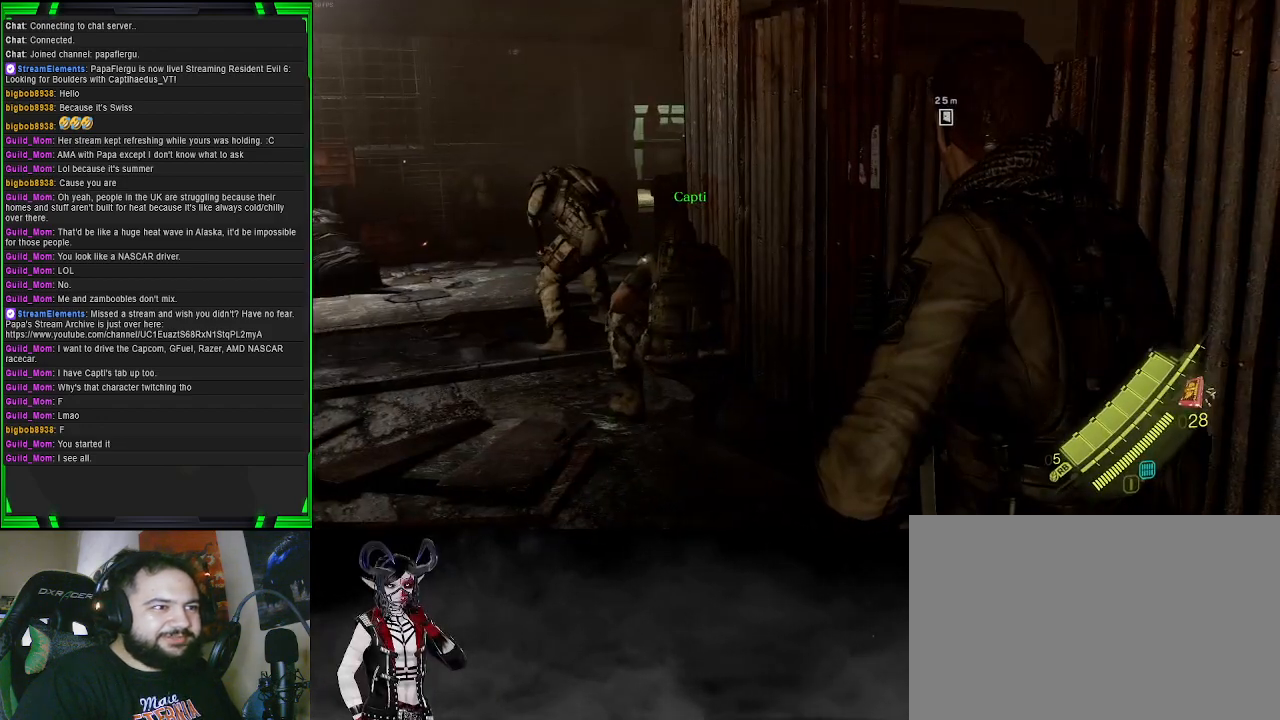
{"buttons": [], "left_stick": "center", "right_stick": "center", "events": []}
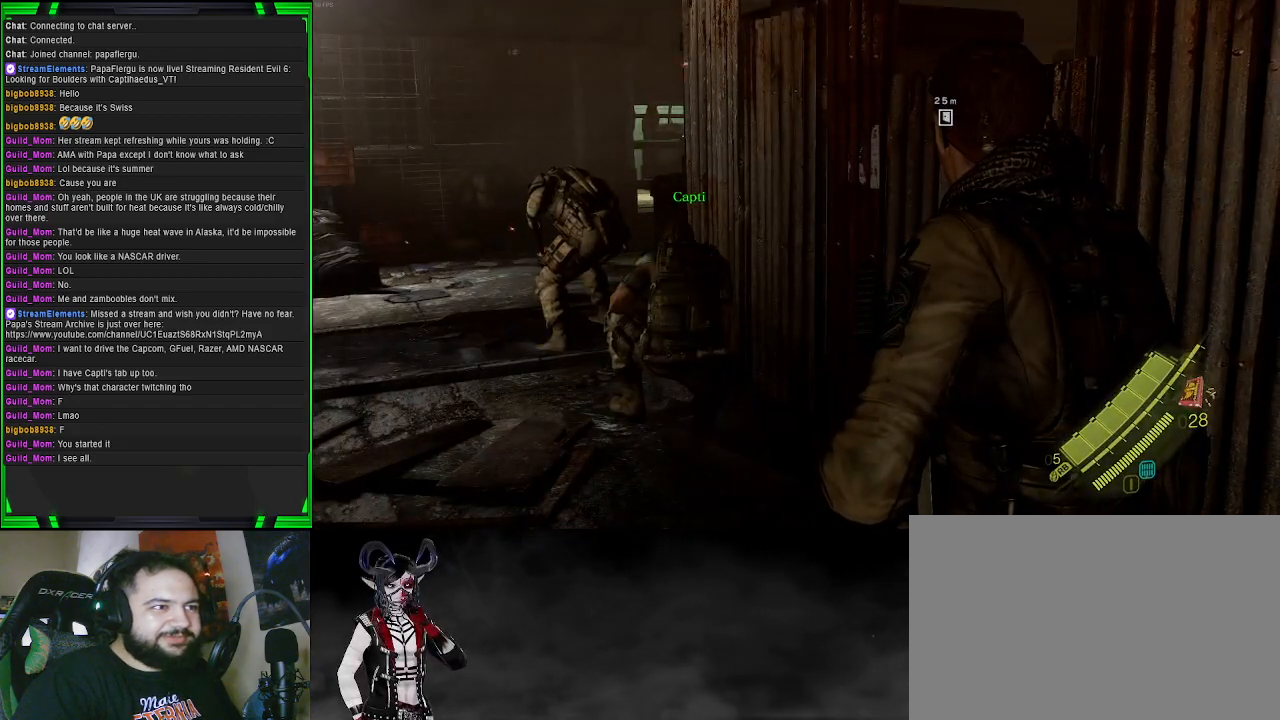
{"buttons": [], "left_stick": "center", "right_stick": "center", "events": []}
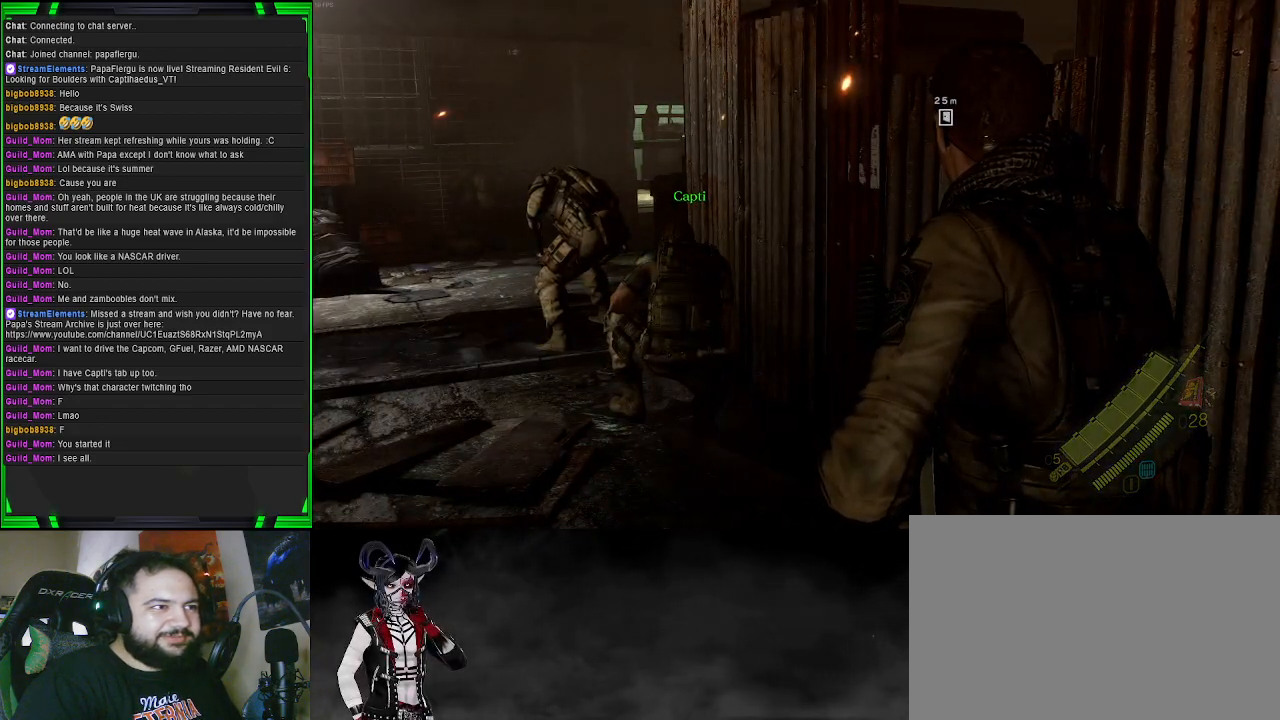
{"buttons": [], "left_stick": "up-left", "right_stick": "center", "events": [[183, "left_stick", "up-left"]]}
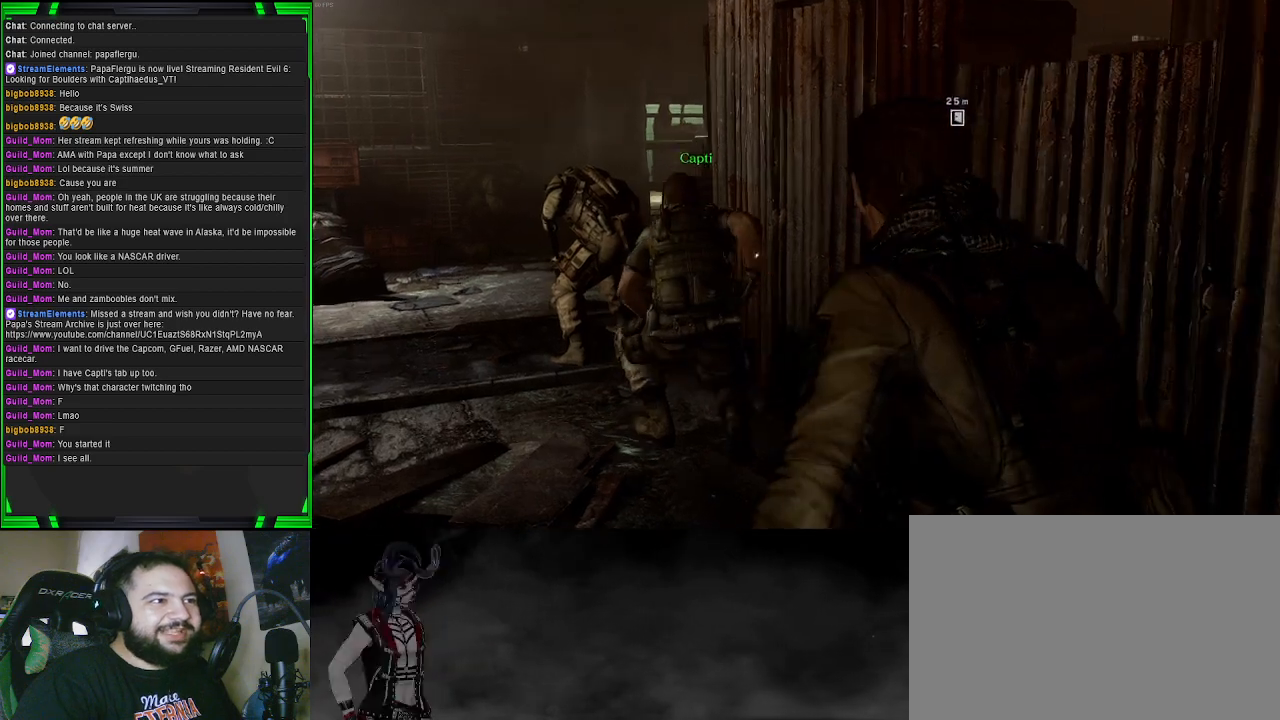
{"buttons": [], "left_stick": "center", "right_stick": "center", "events": [[200, "left_stick", "center"]]}
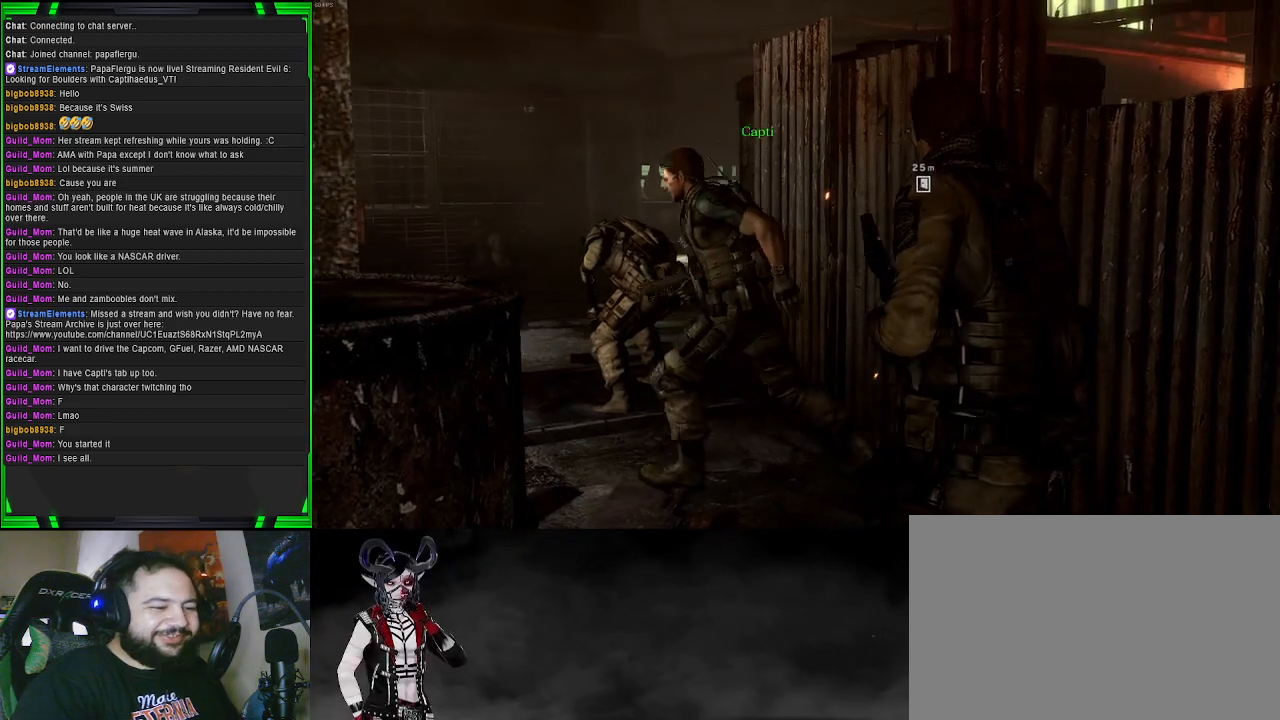
{"buttons": [], "left_stick": "center", "right_stick": "left", "events": [[500, "right_stick", "left"]]}
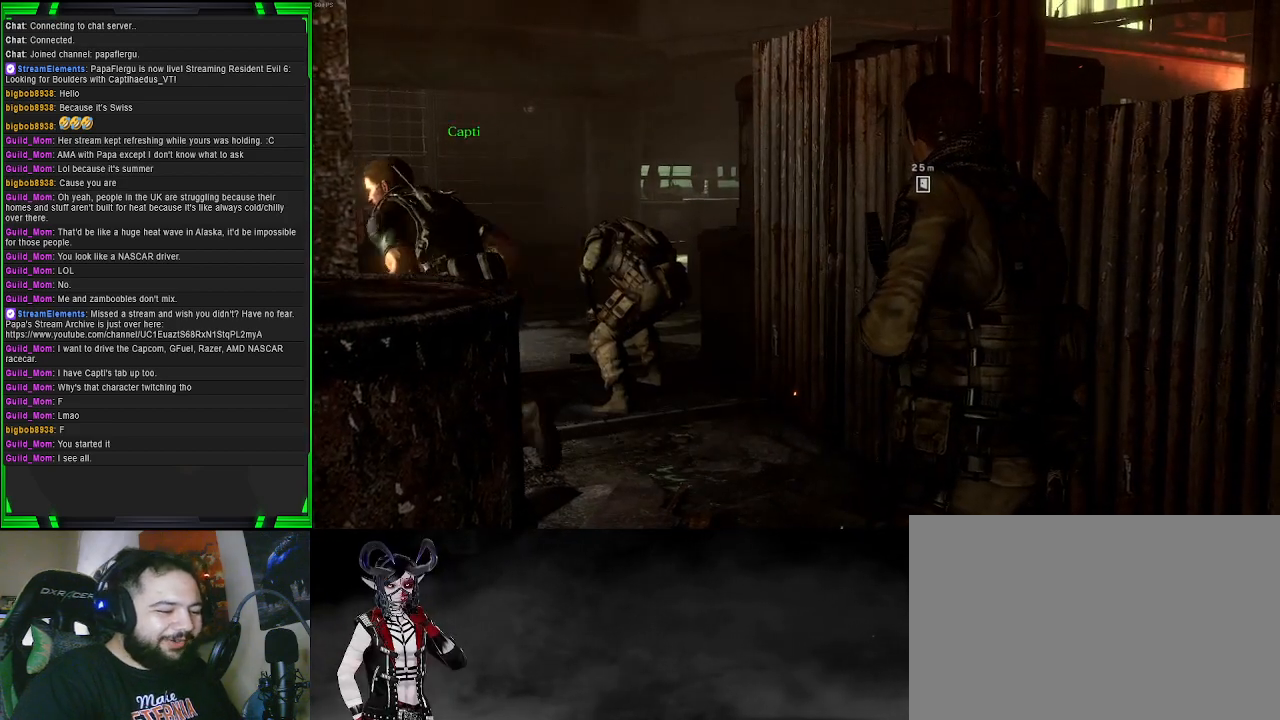
{"buttons": [], "left_stick": "center", "right_stick": "center", "events": [[167, "right_stick", "center"]]}
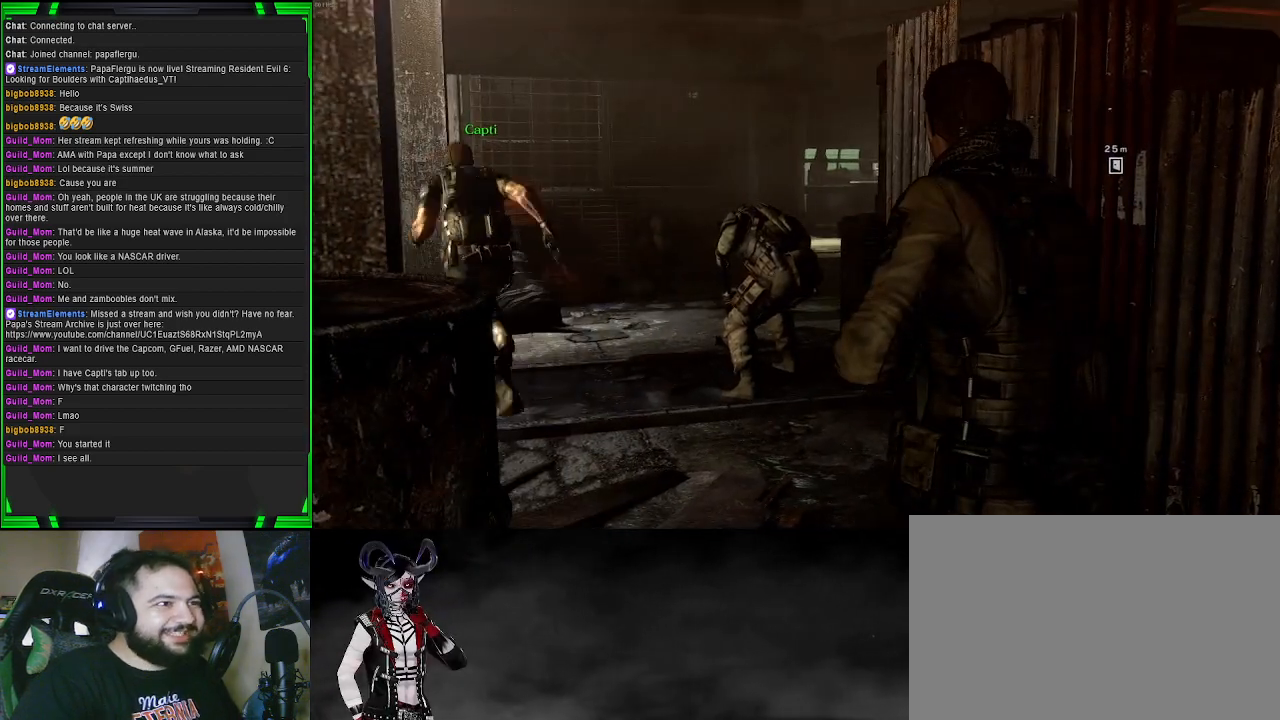
{"buttons": [], "left_stick": "center", "right_stick": "center", "events": []}
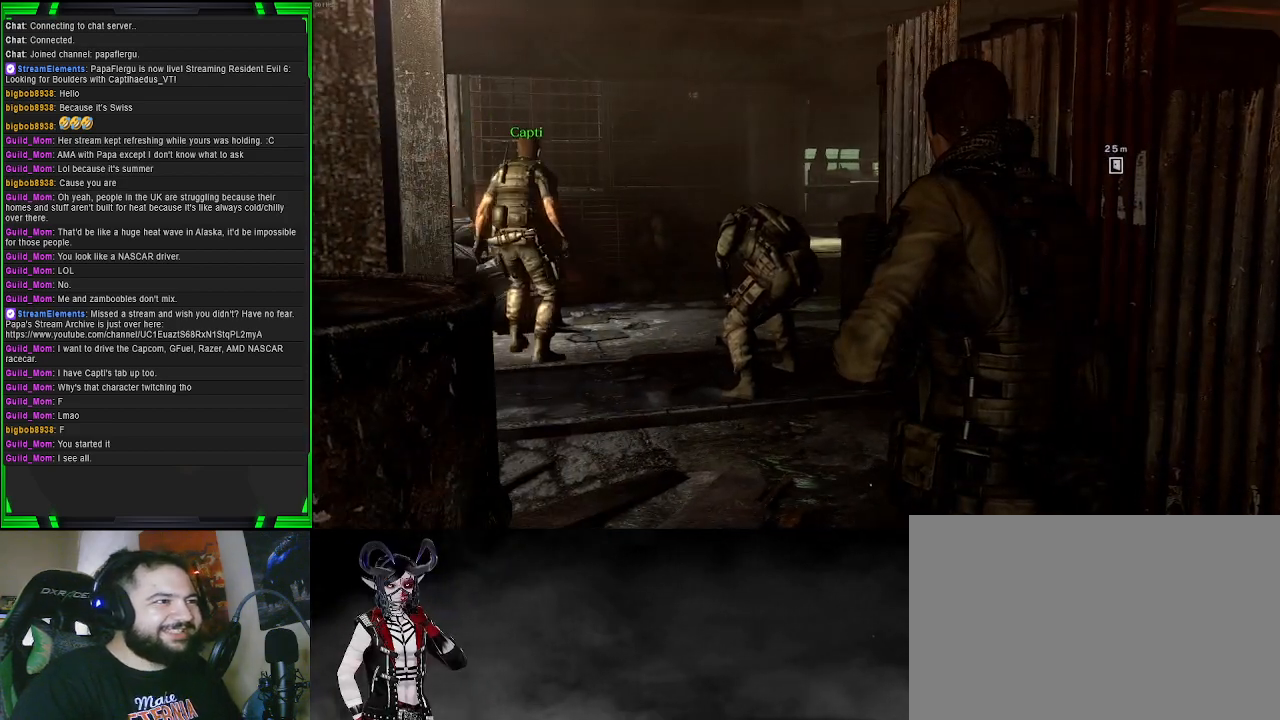
{"buttons": [], "left_stick": "center", "right_stick": "center", "events": []}
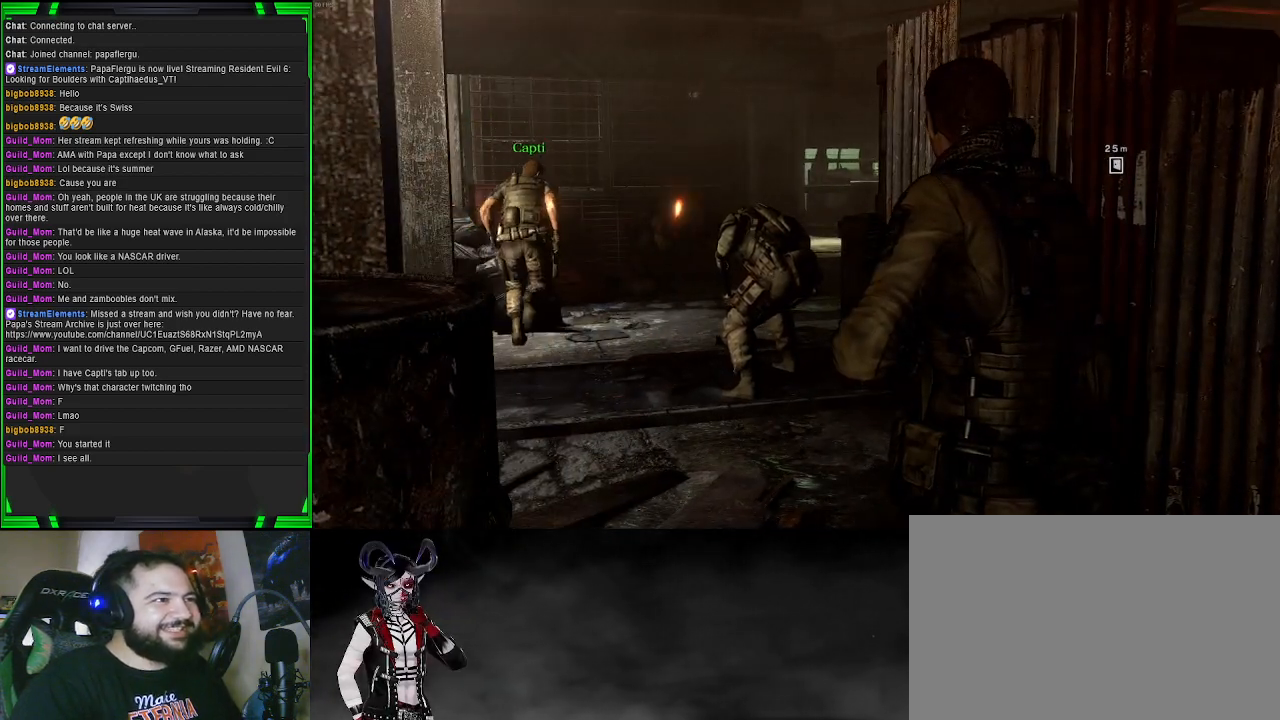
{"buttons": [], "left_stick": "up", "right_stick": "left", "events": [[367, "left_stick", "up"], [467, "right_stick", "left"]]}